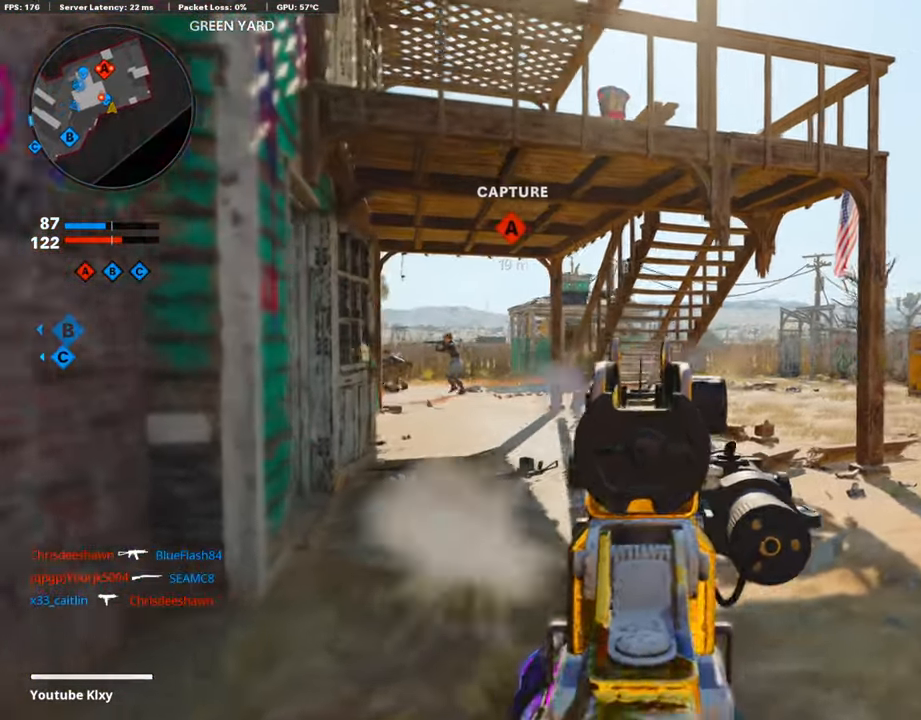
Gameplay with a controller (PlayStation layout); each line is a JSON object with the inputs held at the frame after it. "events" lists button and stick changes between this image and that frame as [ms after this image, input, new state], when the widget could be followed in between.
{"buttons": ["L1", "R1"], "left_stick": "down-left", "right_stick": "center", "events": [[34, "right_stick", "center"], [101, "right_stick", "up-right"], [118, "left_stick", "center"], [152, "right_stick", "center"], [168, "left_stick", "down-left"], [303, "right_stick", "down-left"], [353, "right_stick", "down"], [454, "right_stick", "center"]]}
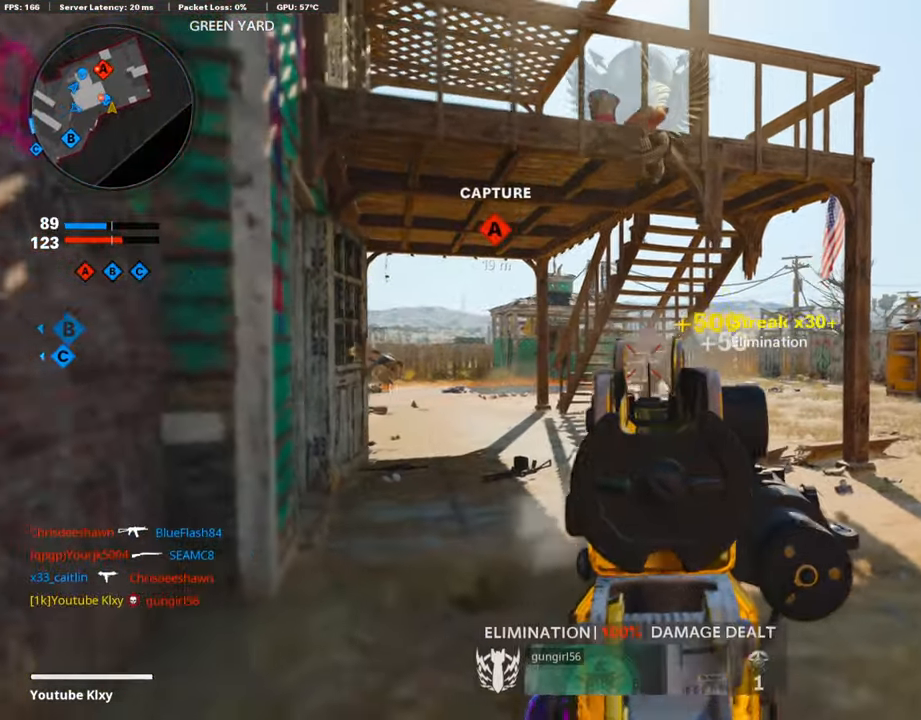
{"buttons": ["L3"], "left_stick": "up-left", "right_stick": "left", "events": [[85, "right_stick", "right"], [169, "right_stick", "center"], [202, "L1", "up"], [202, "SQUARE", "down"], [219, "R1", "up"], [337, "SQUARE", "up"], [337, "right_stick", "left"], [354, "left_stick", "up-left"], [421, "L3", "down"]]}
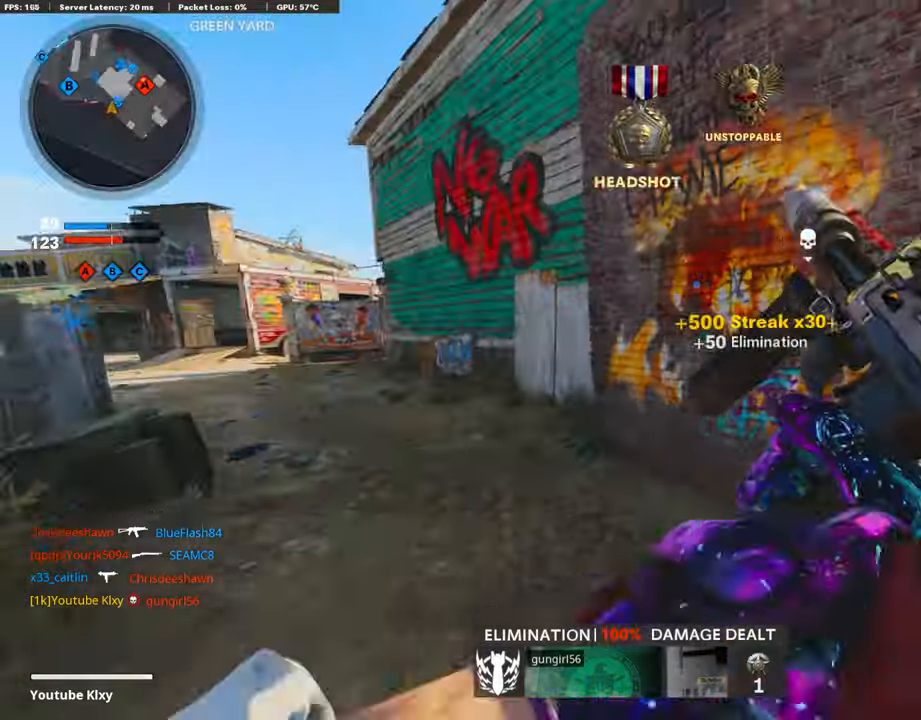
{"buttons": ["L3"], "left_stick": "up-right", "right_stick": "left", "events": [[50, "L3", "up"], [50, "right_stick", "center"], [118, "left_stick", "center"], [118, "right_stick", "down-right"], [168, "right_stick", "right"], [286, "left_stick", "up-right"], [353, "right_stick", "center"], [403, "L3", "down"], [504, "right_stick", "left"]]}
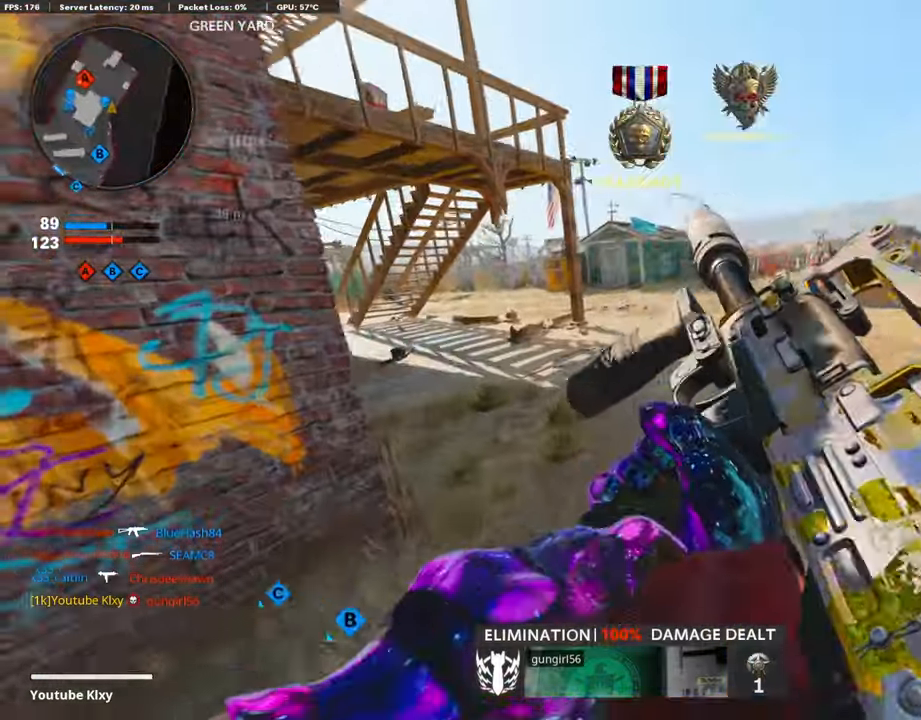
{"buttons": ["L1"], "left_stick": "up-right", "right_stick": "center", "events": [[118, "R3", "down"], [185, "right_stick", "center"], [269, "L3", "up"], [387, "L1", "down"], [437, "R3", "up"], [437, "right_stick", "up-left"], [487, "right_stick", "center"]]}
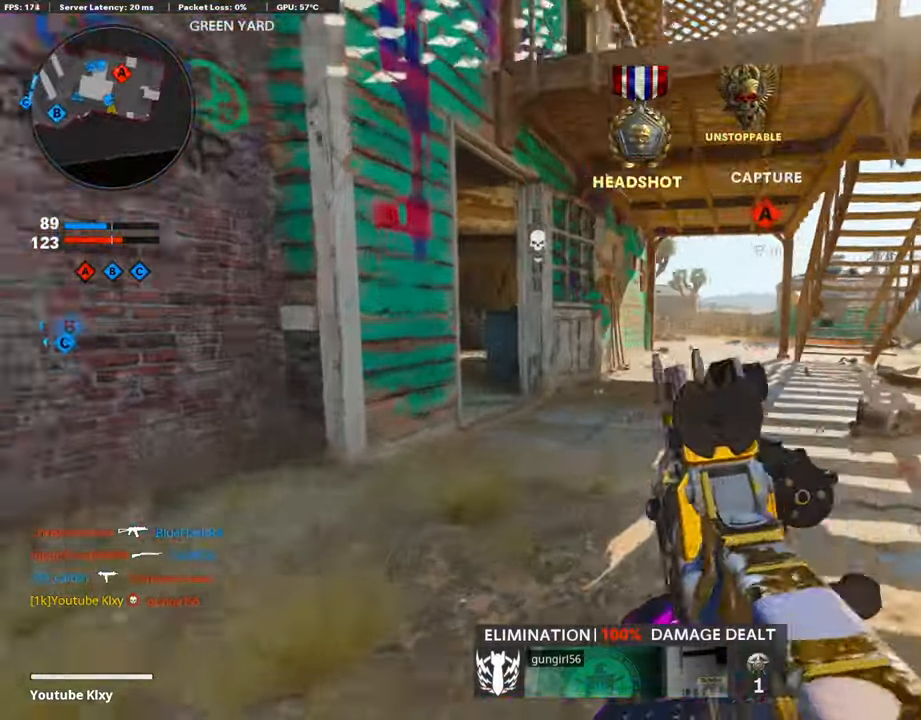
{"buttons": ["L3"], "left_stick": "up", "right_stick": "center", "events": [[185, "L1", "up"], [185, "left_stick", "left"], [269, "left_stick", "up-left"], [353, "L3", "down"], [370, "left_stick", "up"]]}
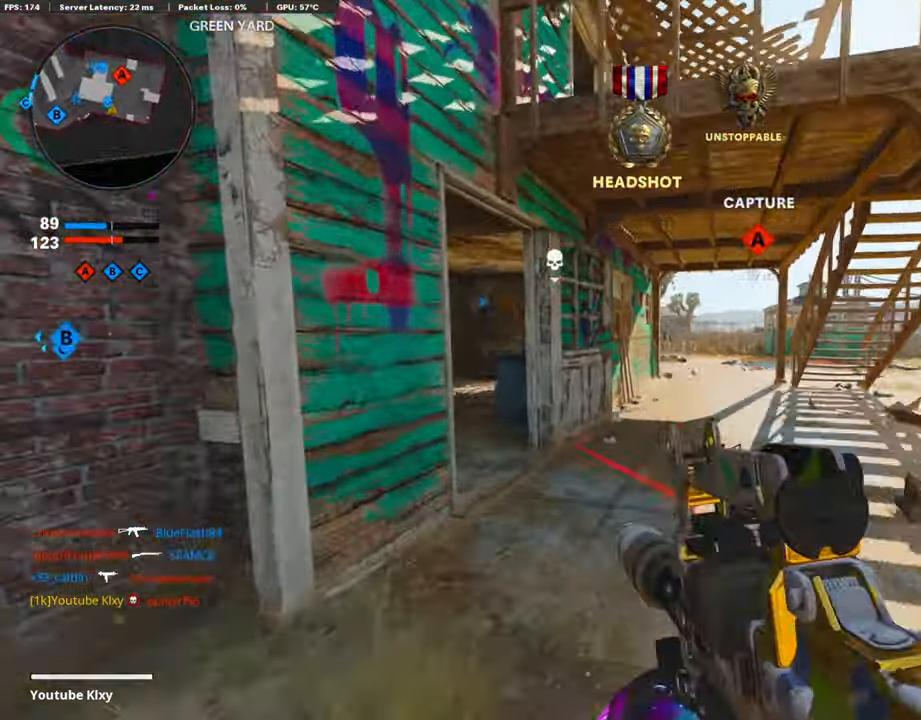
{"buttons": ["L1"], "left_stick": "right", "right_stick": "center", "events": [[68, "L3", "up"], [219, "right_stick", "right"], [303, "L1", "down"], [353, "left_stick", "center"], [404, "left_stick", "right"], [454, "right_stick", "center"]]}
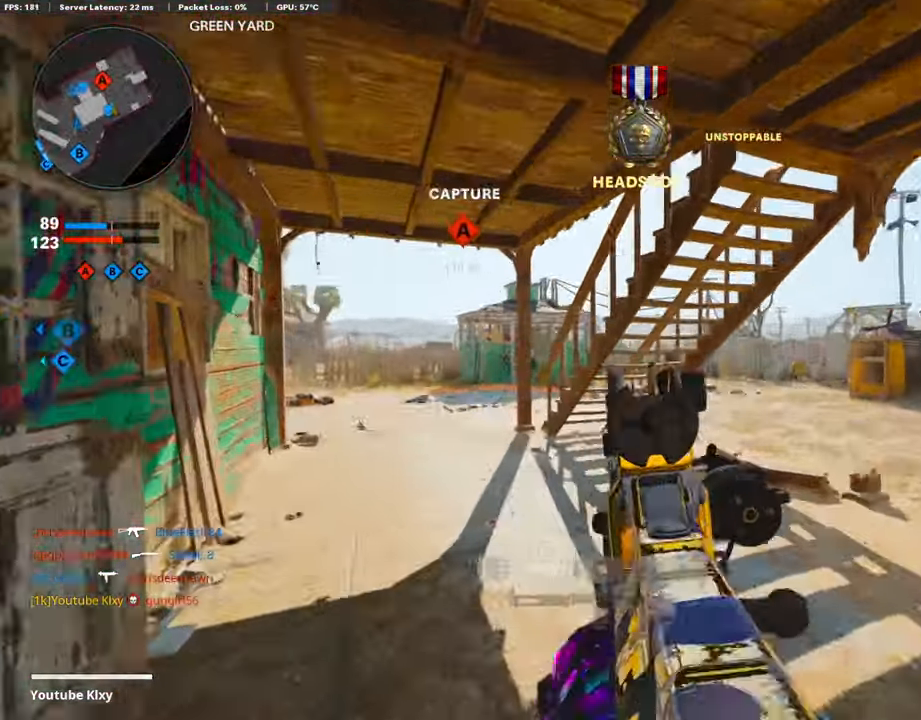
{"buttons": ["L1"], "left_stick": "left", "right_stick": "left", "events": [[235, "R1", "down"], [336, "R3", "down"], [386, "left_stick", "center"], [470, "R1", "up"], [470, "R3", "up"], [470, "left_stick", "left"], [470, "right_stick", "left"]]}
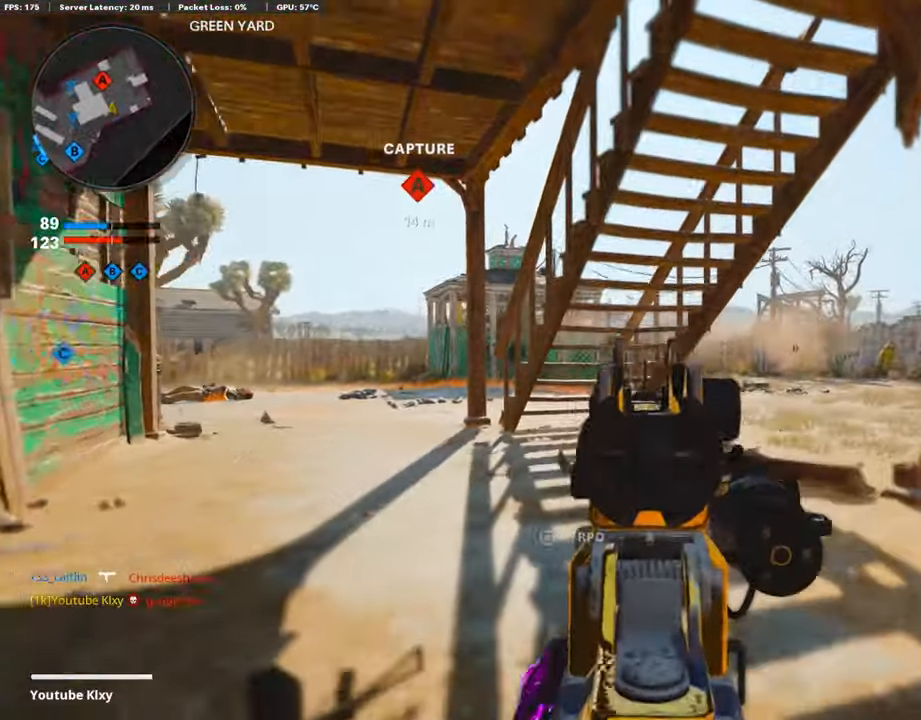
{"buttons": ["L1", "R1"], "left_stick": "up-left", "right_stick": "right", "events": [[67, "R1", "down"], [67, "right_stick", "center"], [336, "right_stick", "left"], [454, "left_stick", "up-left"], [487, "right_stick", "right"]]}
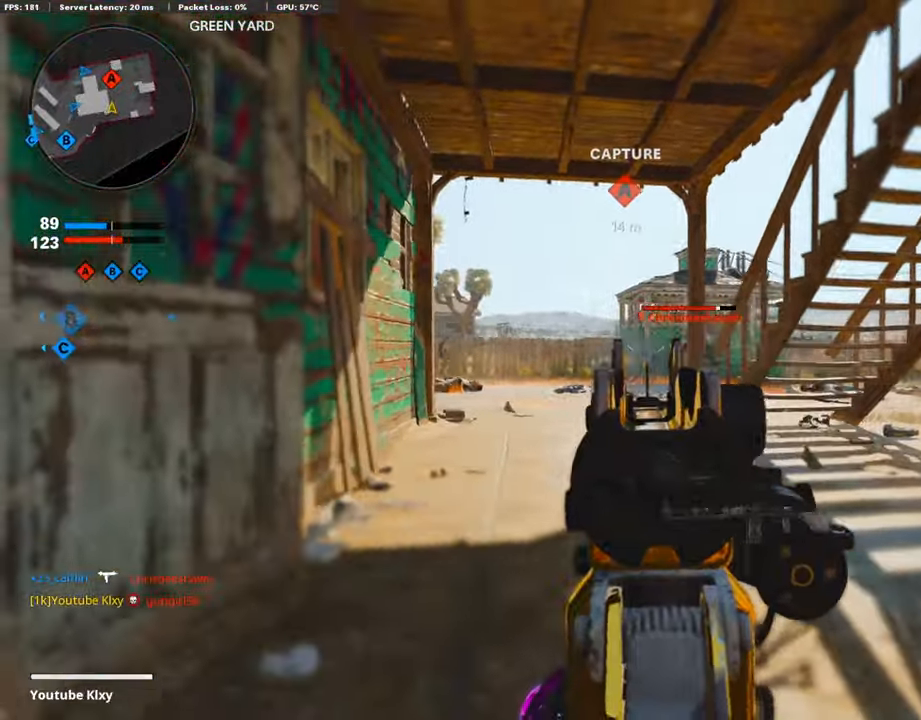
{"buttons": ["L1", "R1"], "left_stick": "up-left", "right_stick": "center", "events": [[51, "right_stick", "center"]]}
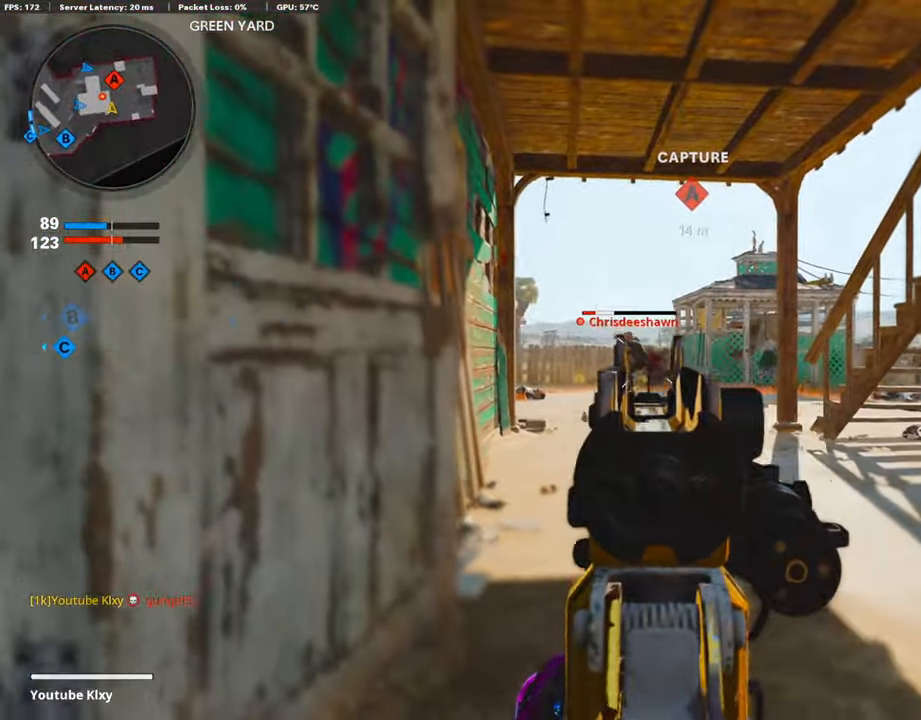
{"buttons": [], "left_stick": "up-left", "right_stick": "down-left", "events": [[51, "right_stick", "up-left"], [118, "left_stick", "left"], [202, "right_stick", "center"], [252, "L1", "up"], [320, "R1", "up"], [336, "SQUARE", "down"], [404, "SQUARE", "up"], [404, "right_stick", "down-left"], [471, "left_stick", "up-left"]]}
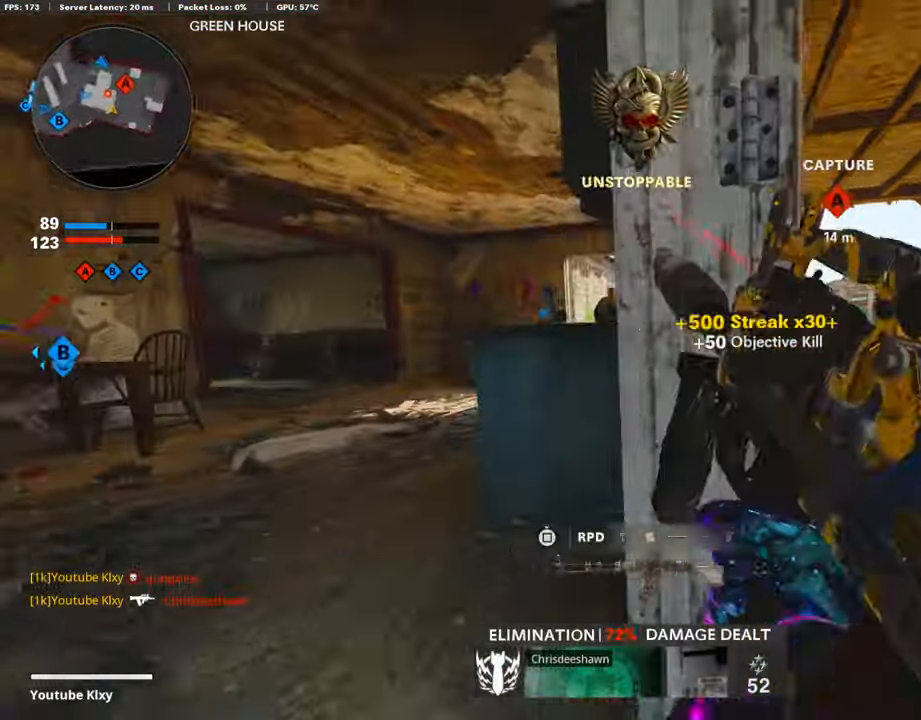
{"buttons": [], "left_stick": "up", "right_stick": "center", "events": [[16, "L3", "down"], [67, "right_stick", "center"], [218, "L3", "up"], [235, "right_stick", "right"], [353, "right_stick", "center"], [470, "left_stick", "up"]]}
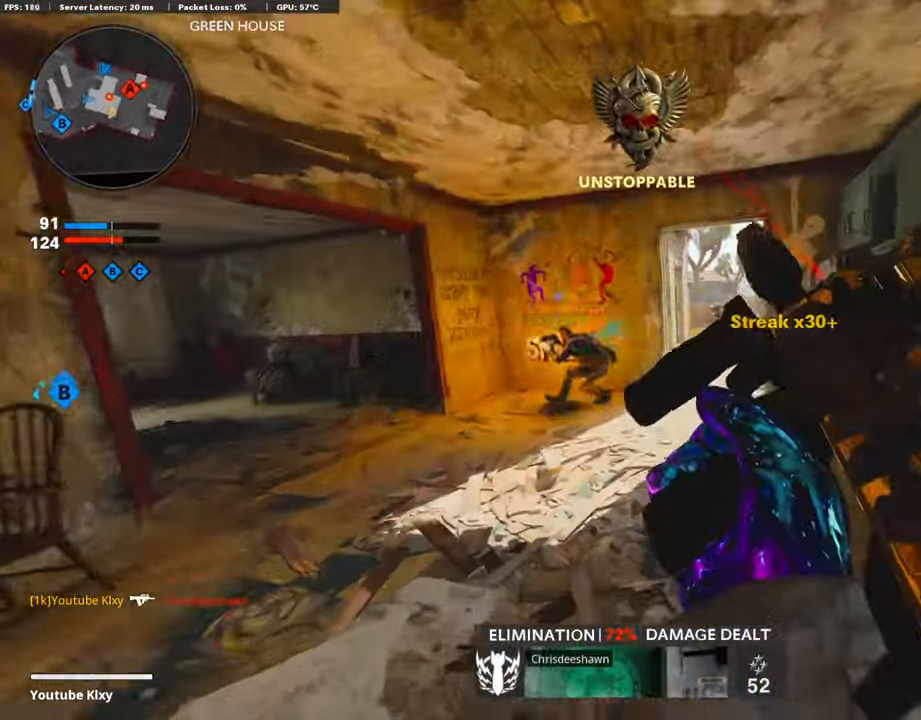
{"buttons": [], "left_stick": "right", "right_stick": "left", "events": [[252, "right_stick", "down-left"], [286, "left_stick", "right"], [353, "right_stick", "left"]]}
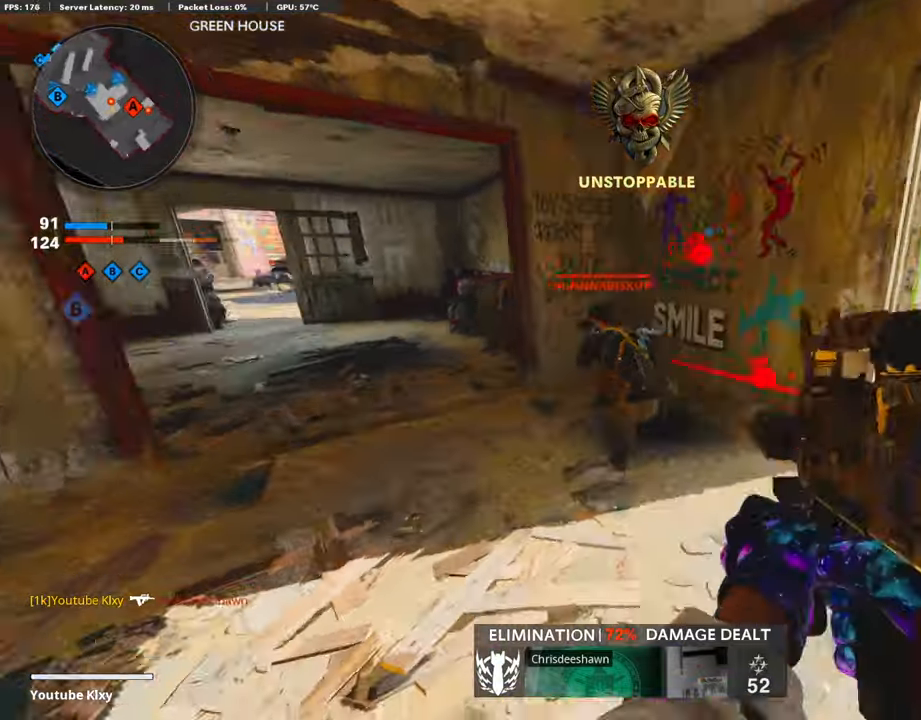
{"buttons": ["R1"], "left_stick": "right", "right_stick": "center", "events": [[51, "R1", "down"], [219, "right_stick", "center"]]}
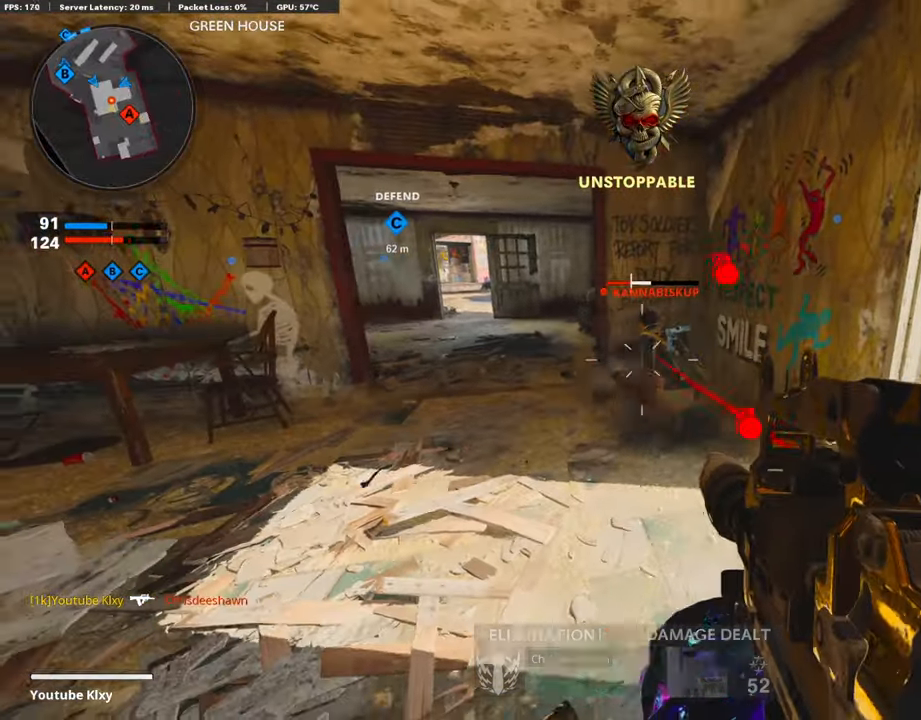
{"buttons": [], "left_stick": "up-left", "right_stick": "center", "events": [[34, "right_stick", "right"], [118, "right_stick", "center"], [168, "left_stick", "center"], [236, "R1", "up"], [269, "left_stick", "up-right"], [269, "right_stick", "right"], [353, "left_stick", "up"], [404, "L3", "down"], [404, "right_stick", "center"], [454, "L3", "up"], [454, "left_stick", "up-left"]]}
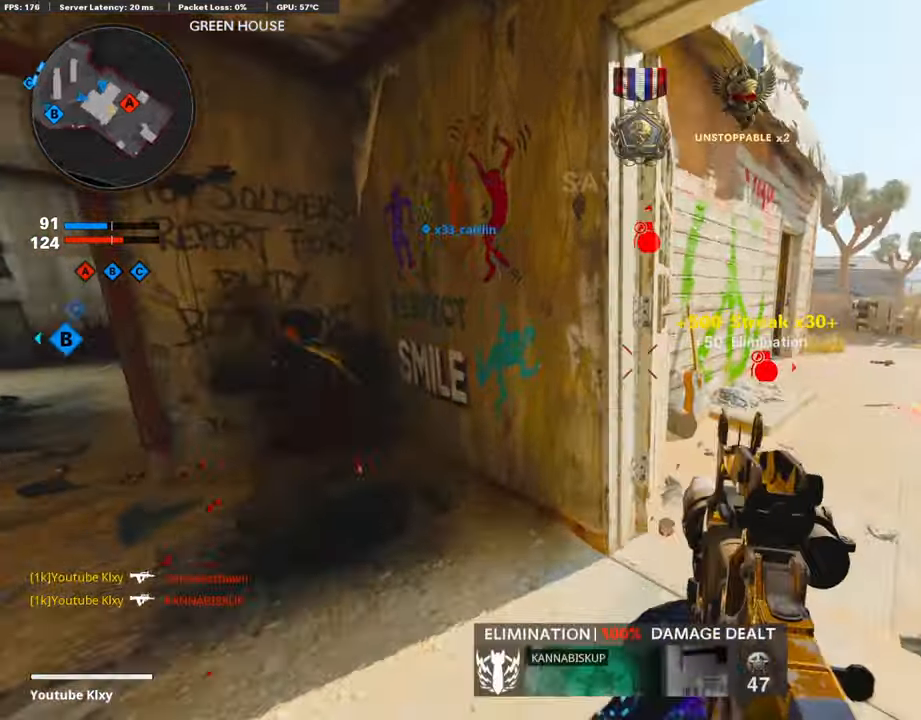
{"buttons": ["L1"], "left_stick": "down-left", "right_stick": "left", "events": [[33, "L3", "down"], [33, "right_stick", "right"], [151, "left_stick", "up"], [185, "CROSS", "down"], [235, "right_stick", "center"], [252, "L1", "down"], [269, "CROSS", "up"], [269, "L3", "up"], [420, "left_stick", "down-left"], [453, "right_stick", "left"]]}
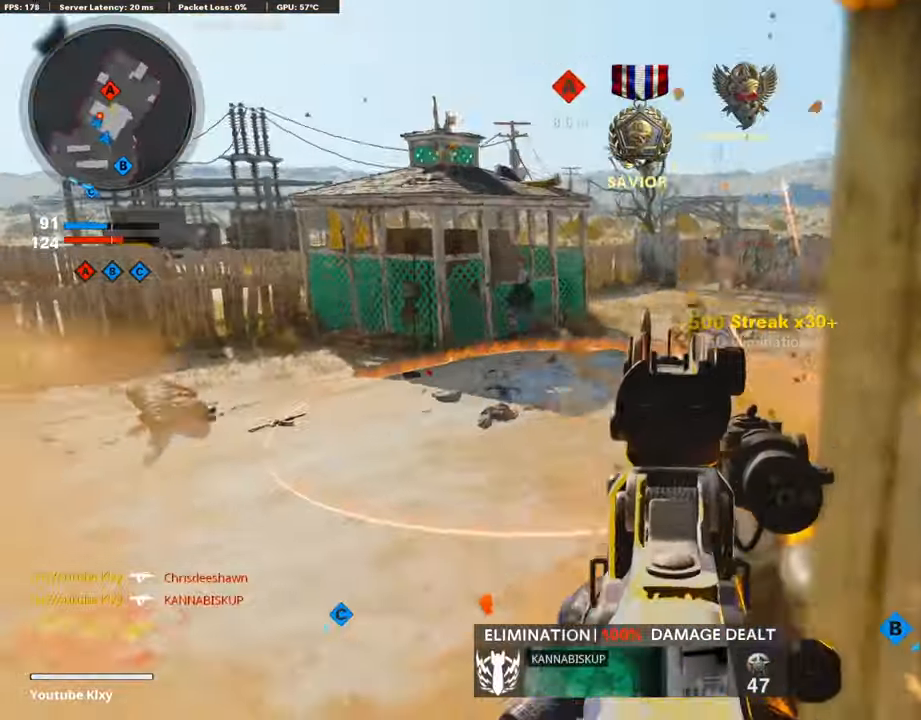
{"buttons": ["L1", "R1"], "left_stick": "up-right", "right_stick": "right", "events": [[50, "right_stick", "up-right"], [168, "left_stick", "left"], [185, "right_stick", "up-left"], [420, "R1", "down"], [437, "right_stick", "center"], [487, "right_stick", "right"], [504, "left_stick", "up-right"]]}
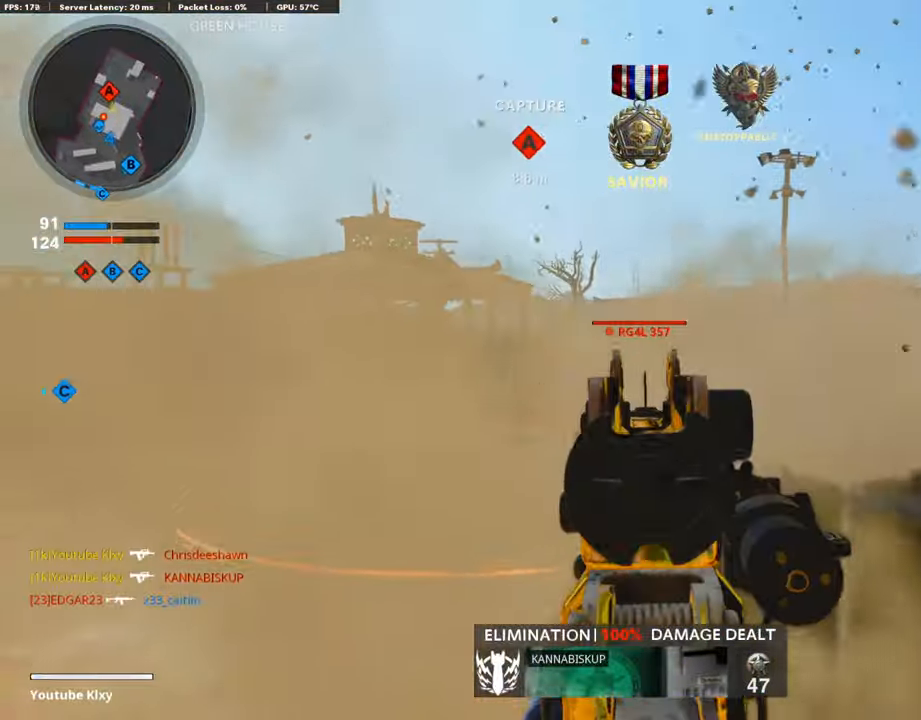
{"buttons": ["L1", "R1"], "left_stick": "center", "right_stick": "center", "events": [[34, "right_stick", "center"], [218, "left_stick", "center"], [286, "left_stick", "left"], [504, "left_stick", "center"]]}
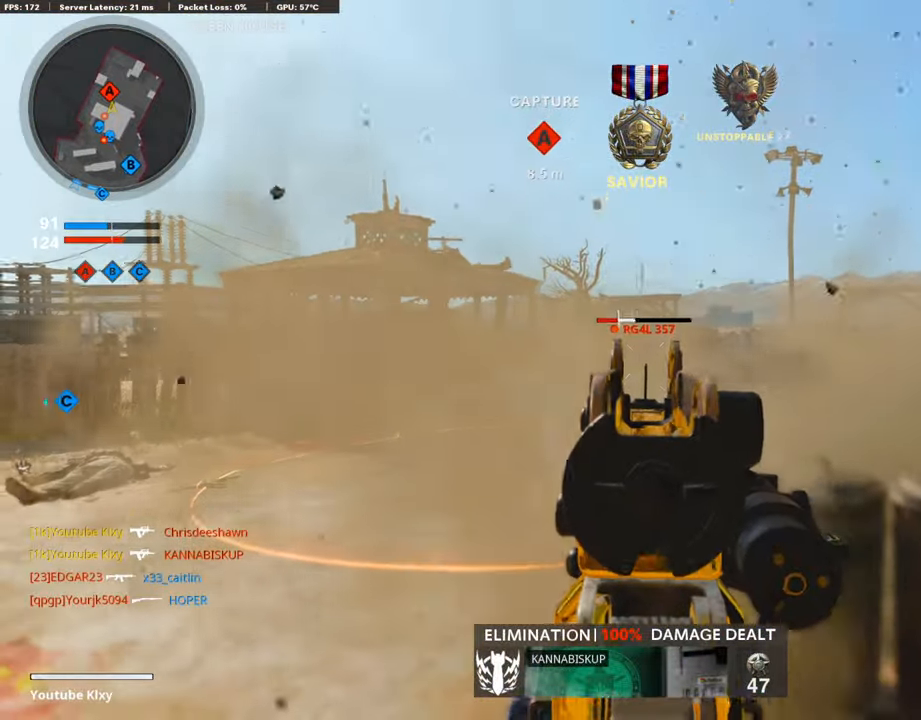
{"buttons": [], "left_stick": "right", "right_stick": "right", "events": [[84, "left_stick", "right"], [370, "R2", "down"], [370, "left_stick", "center"], [387, "L1", "up"], [387, "right_stick", "down-right"], [454, "R2", "up"], [488, "R1", "up"], [488, "left_stick", "right"], [488, "right_stick", "right"]]}
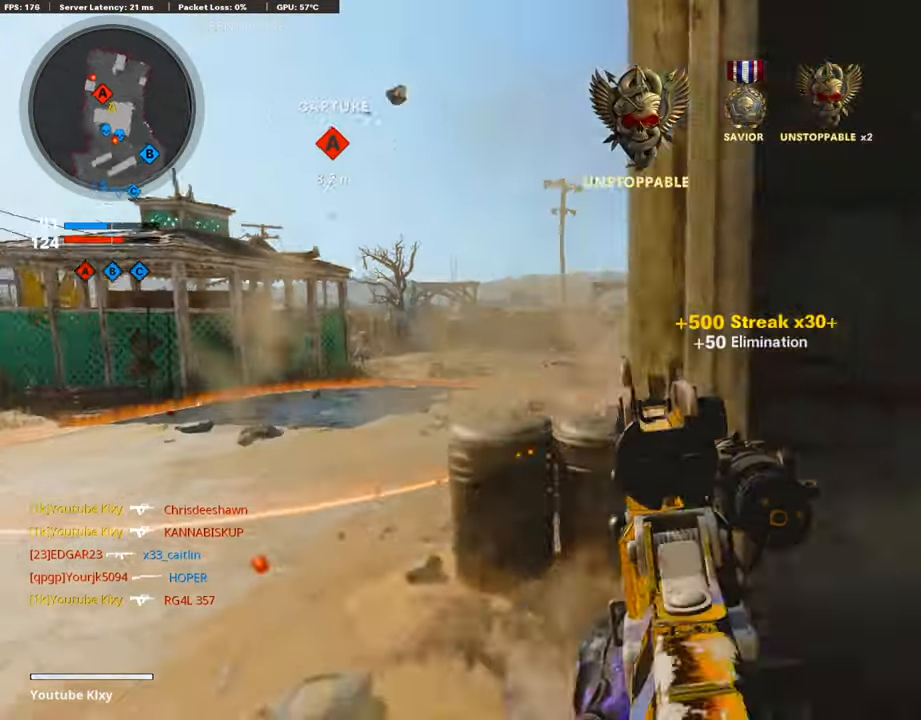
{"buttons": [], "left_stick": "down-left", "right_stick": "left", "events": [[100, "L3", "down"], [100, "SQUARE", "down"], [100, "left_stick", "up-right"], [134, "right_stick", "center"], [184, "SQUARE", "up"], [436, "L3", "up"], [453, "right_stick", "left"], [504, "left_stick", "down-left"]]}
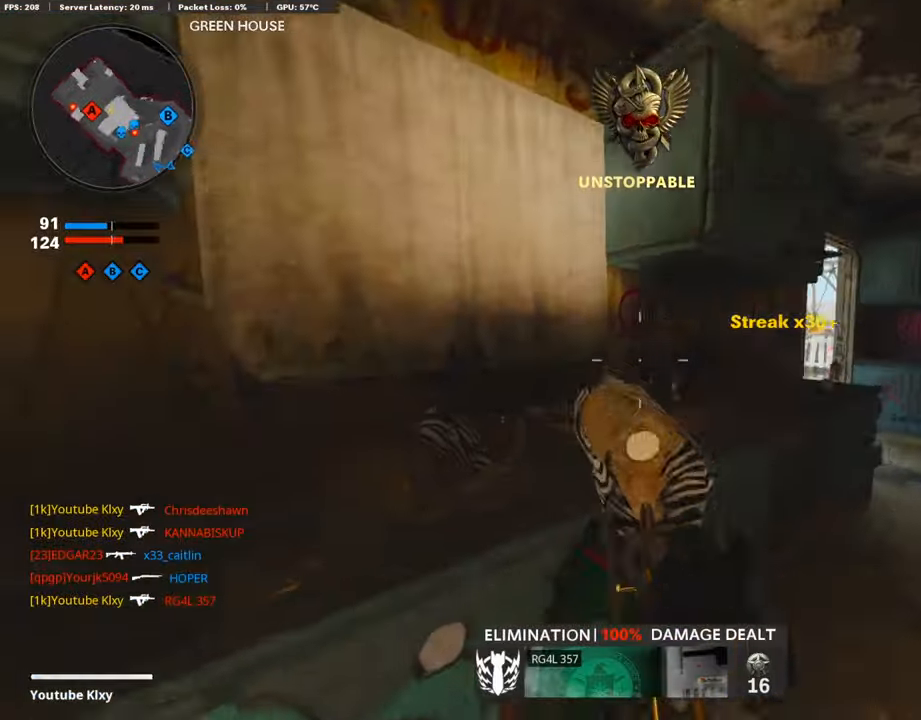
{"buttons": [], "left_stick": "up-left", "right_stick": "center", "events": [[134, "left_stick", "up-left"], [185, "right_stick", "center"], [319, "L3", "down"], [504, "L3", "up"]]}
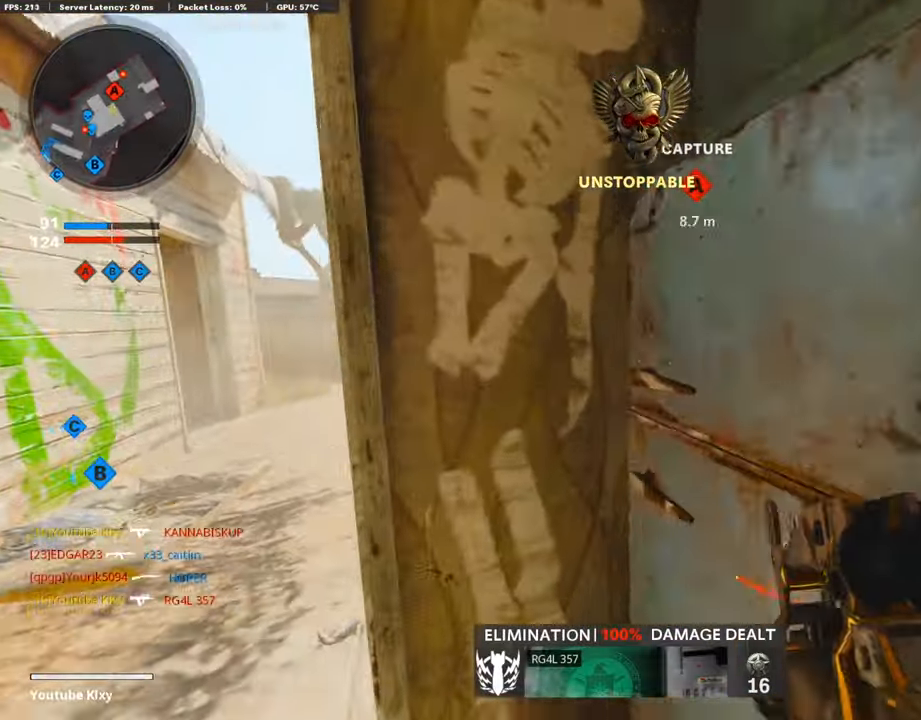
{"buttons": ["CROSS", "L1"], "left_stick": "up-left", "right_stick": "center", "events": [[67, "left_stick", "left"], [101, "right_stick", "right"], [202, "right_stick", "center"], [235, "L3", "down"], [235, "left_stick", "up-left"], [336, "right_stick", "right"], [403, "L1", "down"], [403, "L3", "up"], [454, "right_stick", "center"], [504, "CROSS", "down"]]}
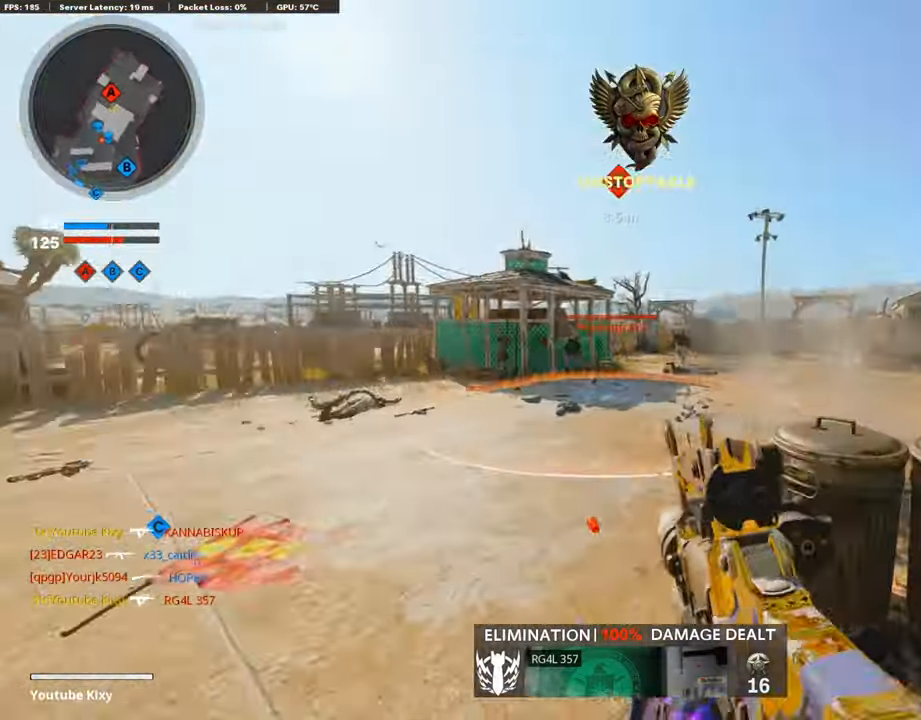
{"buttons": ["L1", "R1"], "left_stick": "left", "right_stick": "left", "events": [[151, "CROSS", "up"], [235, "right_stick", "right"], [387, "R1", "down"], [437, "left_stick", "left"], [437, "right_stick", "left"]]}
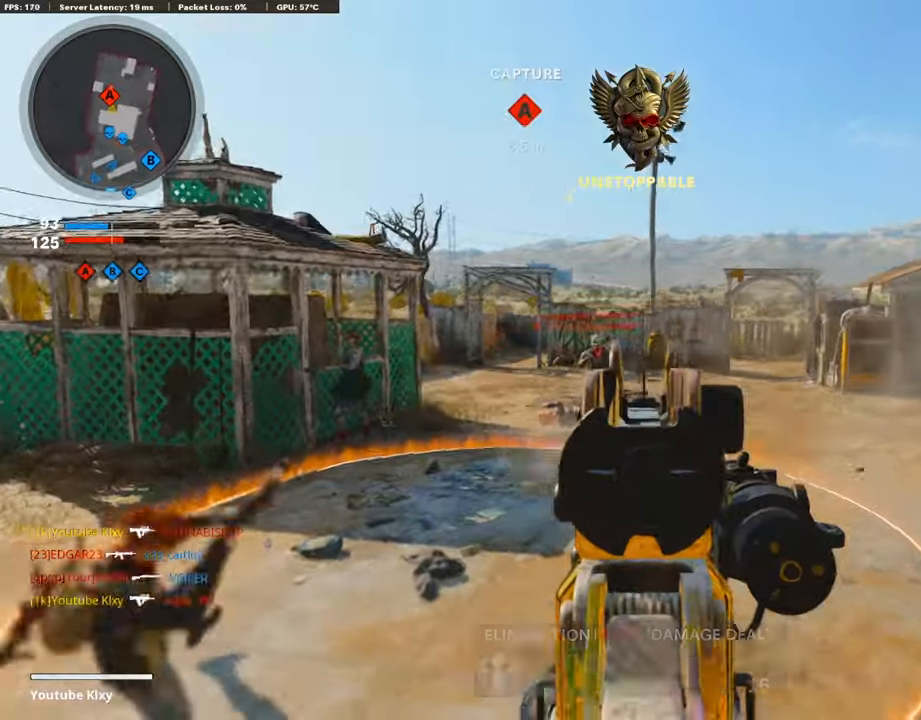
{"buttons": ["L1", "R1"], "left_stick": "right", "right_stick": "left", "events": [[34, "left_stick", "down-left"], [168, "right_stick", "center"], [252, "left_stick", "right"], [353, "right_stick", "right"], [404, "right_stick", "center"], [488, "right_stick", "left"]]}
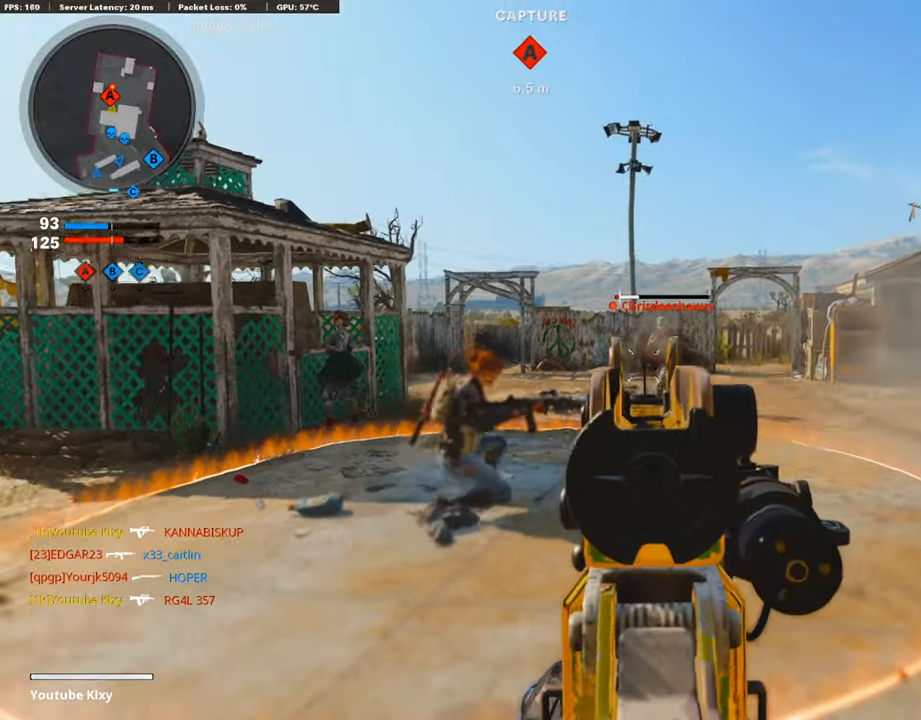
{"buttons": ["L3", "R3"], "left_stick": "up-left", "right_stick": "center", "events": [[50, "L1", "up"], [50, "R1", "up"], [50, "left_stick", "down-left"], [50, "right_stick", "center"], [117, "TRIANGLE", "down"], [185, "TRIANGLE", "up"], [185, "left_stick", "up-left"], [302, "L3", "down"], [453, "R3", "down"]]}
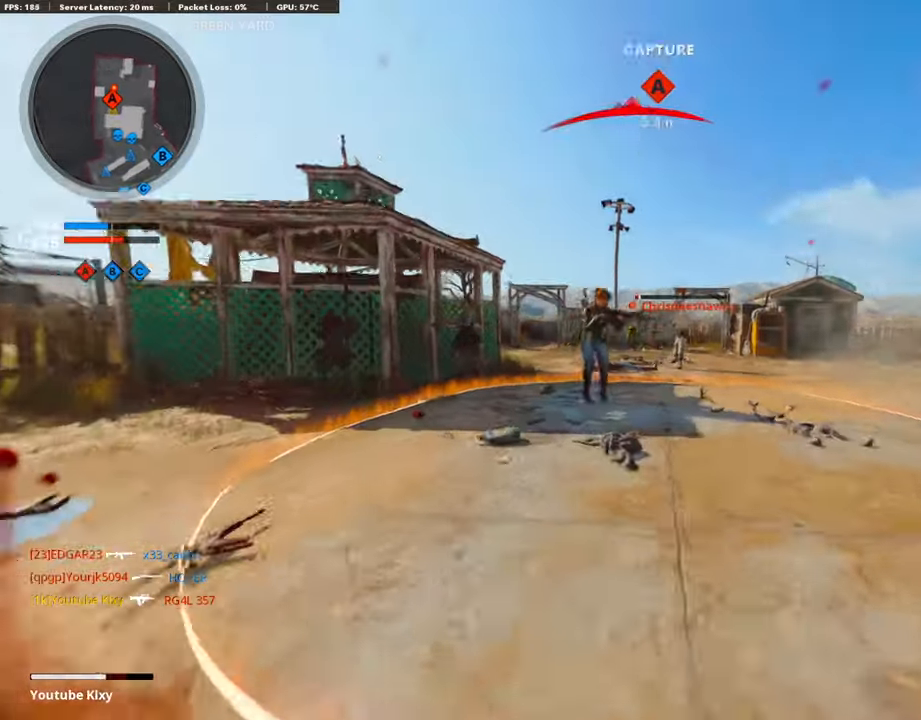
{"buttons": ["L1", "R1"], "left_stick": "up-left", "right_stick": "center", "events": [[101, "R3", "up"], [168, "L3", "up"], [218, "R1", "down"], [286, "L1", "down"], [353, "R1", "up"], [353, "right_stick", "down-right"], [403, "L1", "up"], [403, "right_stick", "center"], [437, "R1", "down"], [454, "L1", "down"]]}
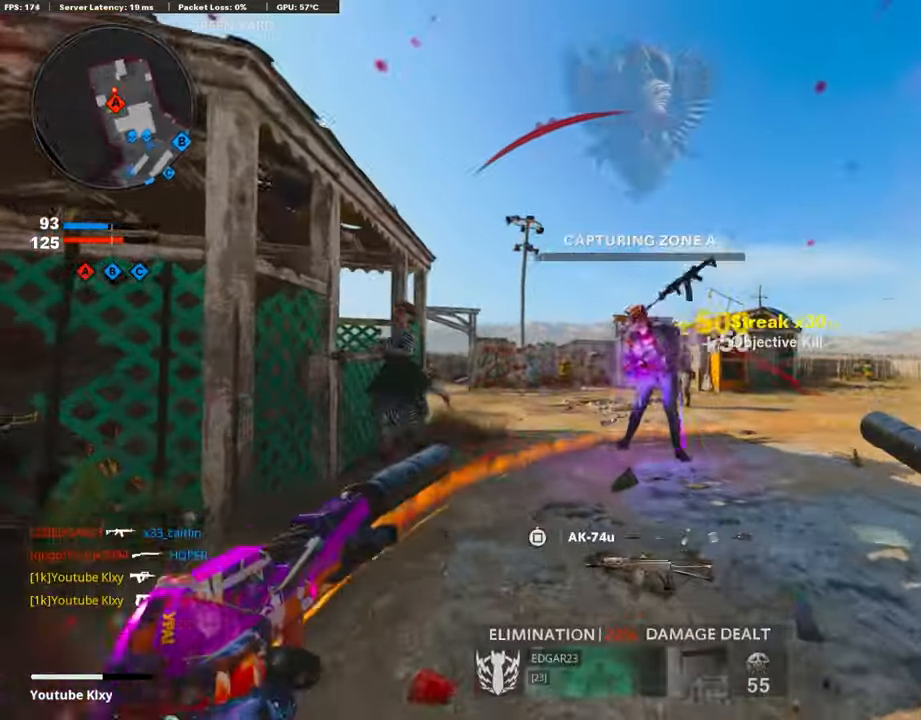
{"buttons": ["L1", "R1"], "left_stick": "down-left", "right_stick": "down", "events": [[17, "right_stick", "down-right"], [50, "R1", "up"], [84, "L1", "up"], [134, "L1", "down"], [134, "R1", "down"], [151, "right_stick", "center"], [218, "L1", "up"], [218, "R1", "up"], [218, "left_stick", "up-right"], [269, "left_stick", "right"], [370, "L1", "down"], [370, "R1", "down"], [370, "left_stick", "down-left"], [370, "right_stick", "down"], [420, "L1", "up"], [420, "R1", "up"], [487, "L1", "down"], [487, "R1", "down"]]}
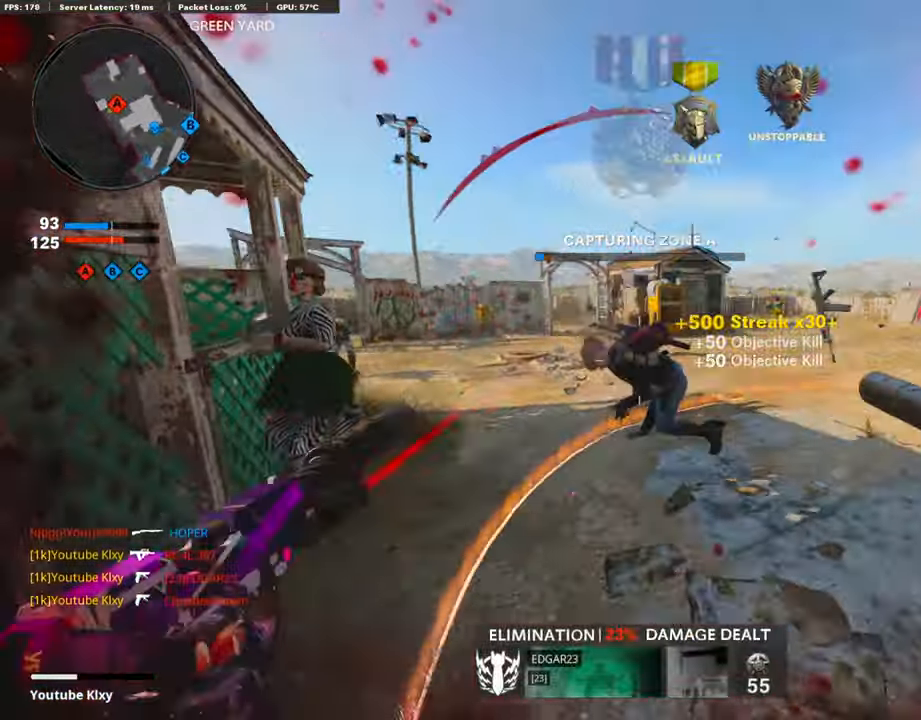
{"buttons": [], "left_stick": "up-left", "right_stick": "center", "events": [[17, "right_stick", "right"], [84, "L1", "up"], [84, "right_stick", "left"], [118, "R1", "up"], [252, "left_stick", "up-left"], [286, "SQUARE", "down"], [286, "right_stick", "center"], [437, "SQUARE", "up"]]}
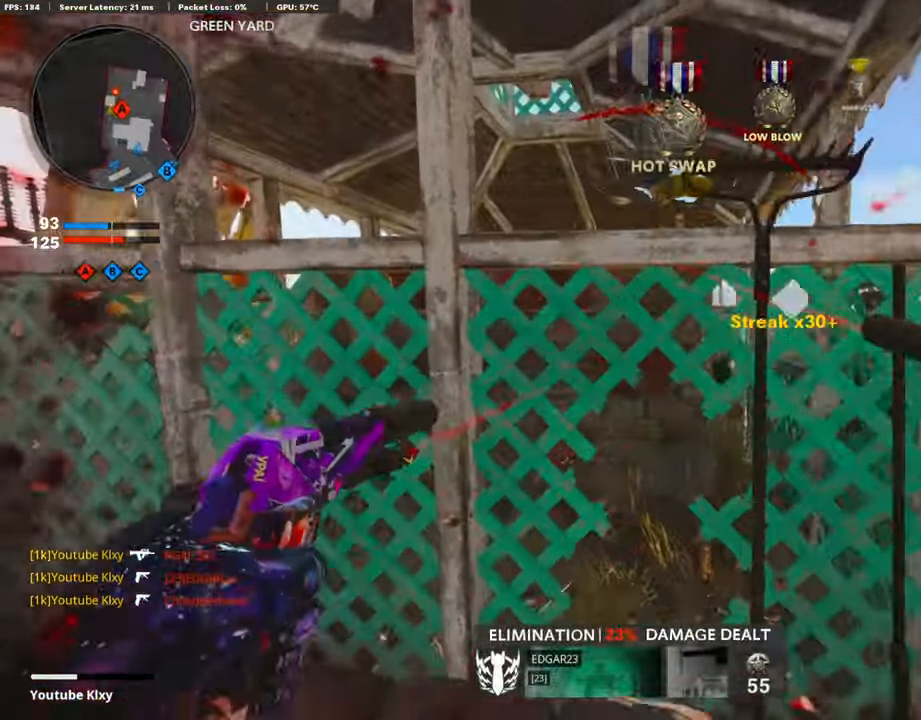
{"buttons": [], "left_stick": "right", "right_stick": "center", "events": [[50, "right_stick", "right"], [168, "left_stick", "down-left"], [302, "left_stick", "down"], [302, "right_stick", "center"], [403, "left_stick", "down-right"], [453, "right_stick", "left"], [504, "left_stick", "right"], [504, "right_stick", "center"]]}
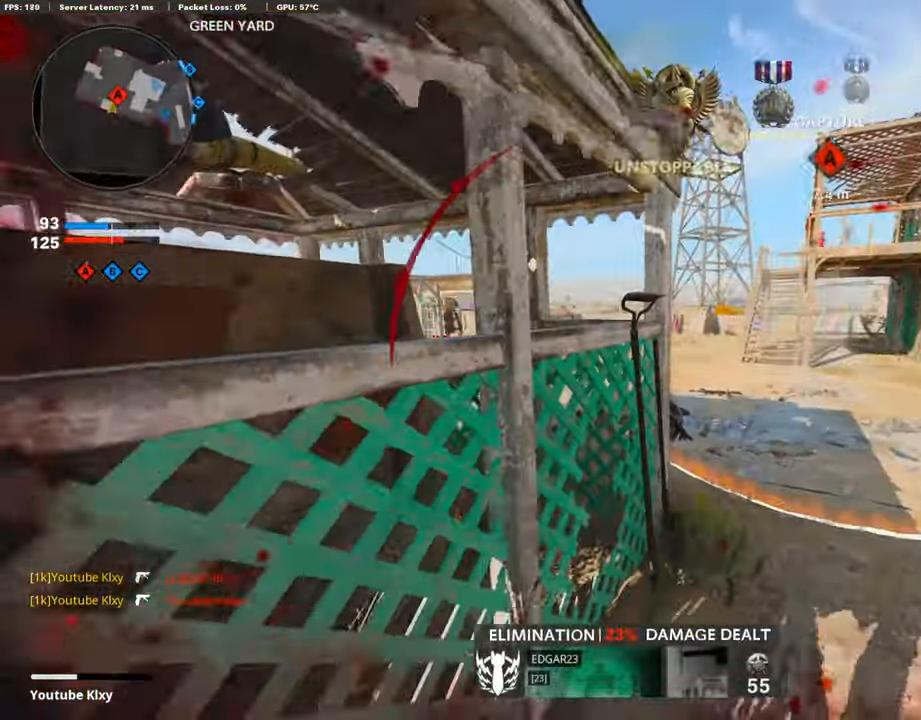
{"buttons": ["L3"], "left_stick": "up-right", "right_stick": "center", "events": [[185, "left_stick", "up-right"], [285, "L3", "down"]]}
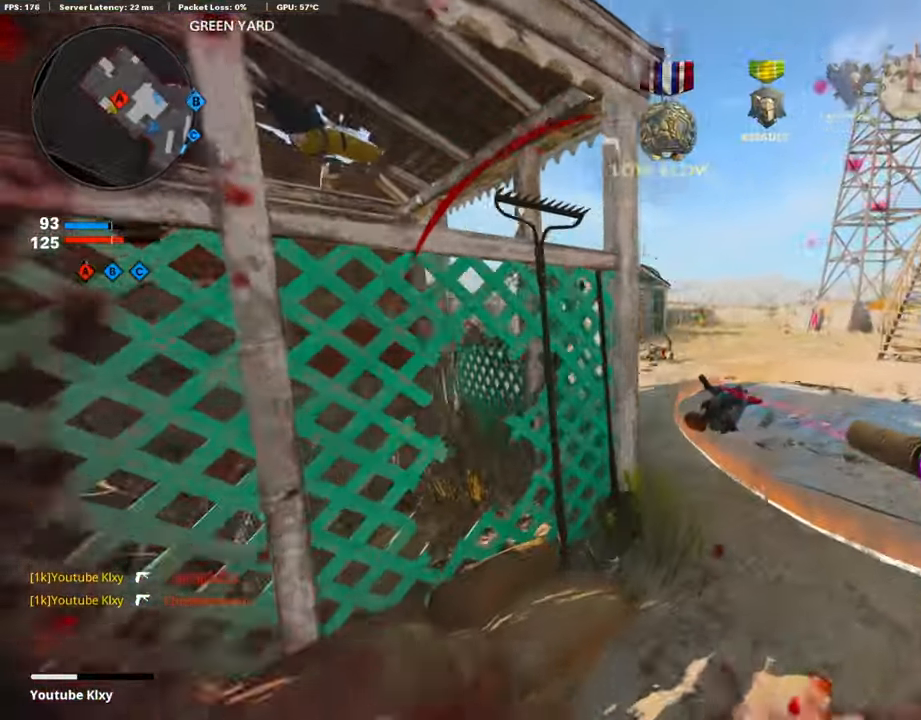
{"buttons": [], "left_stick": "up-right", "right_stick": "center", "events": [[101, "right_stick", "left"], [235, "R3", "down"], [386, "L3", "up"], [386, "R3", "up"], [454, "right_stick", "center"]]}